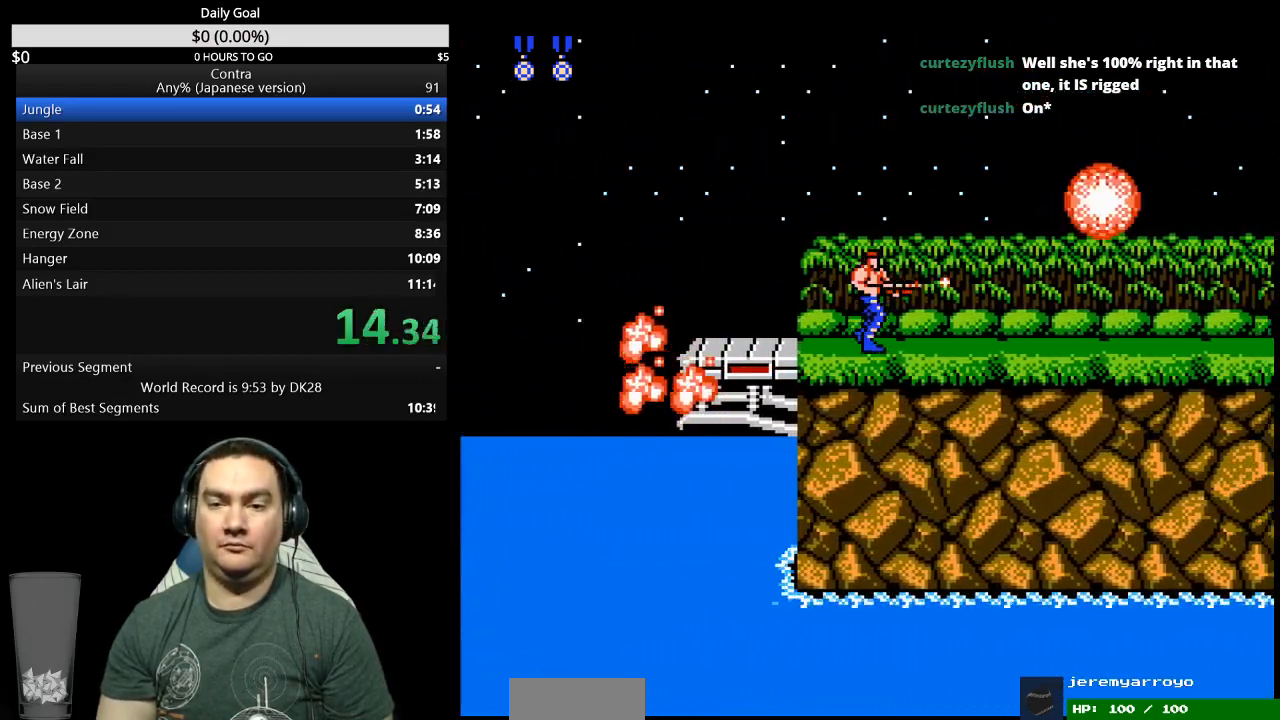
Gameplay with a controller (Nintendo layout); each line is a JSON object with the inputs held at the frame after it. "events" lists button and stick changes between this image and that frame as [ms after this image, input, new state], when the widget could be followed in between. Not read: L3 R3 START.
{"buttons": ["DPAD_RIGHT"], "events": [[133, "B", "up"], [200, "B", "down"], [267, "B", "up"], [433, "B", "down"], [500, "B", "up"]]}
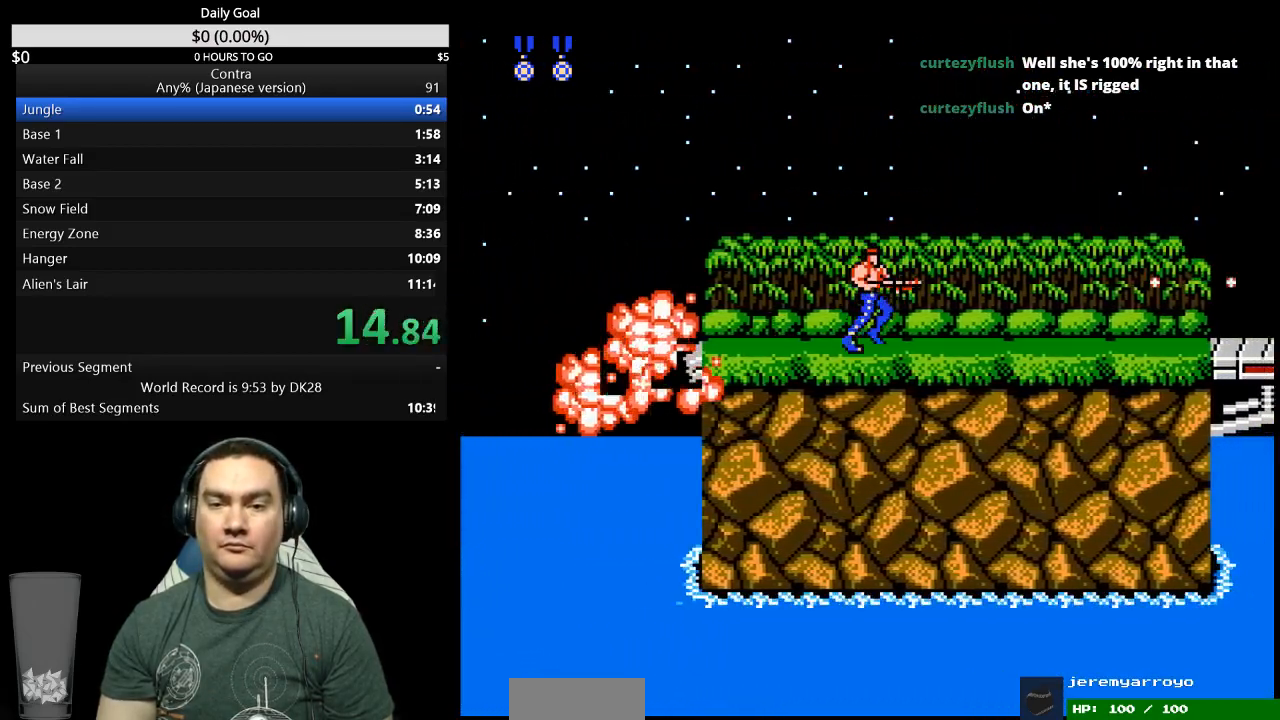
{"buttons": ["DPAD_RIGHT"], "events": [[267, "B", "down"], [333, "B", "up"]]}
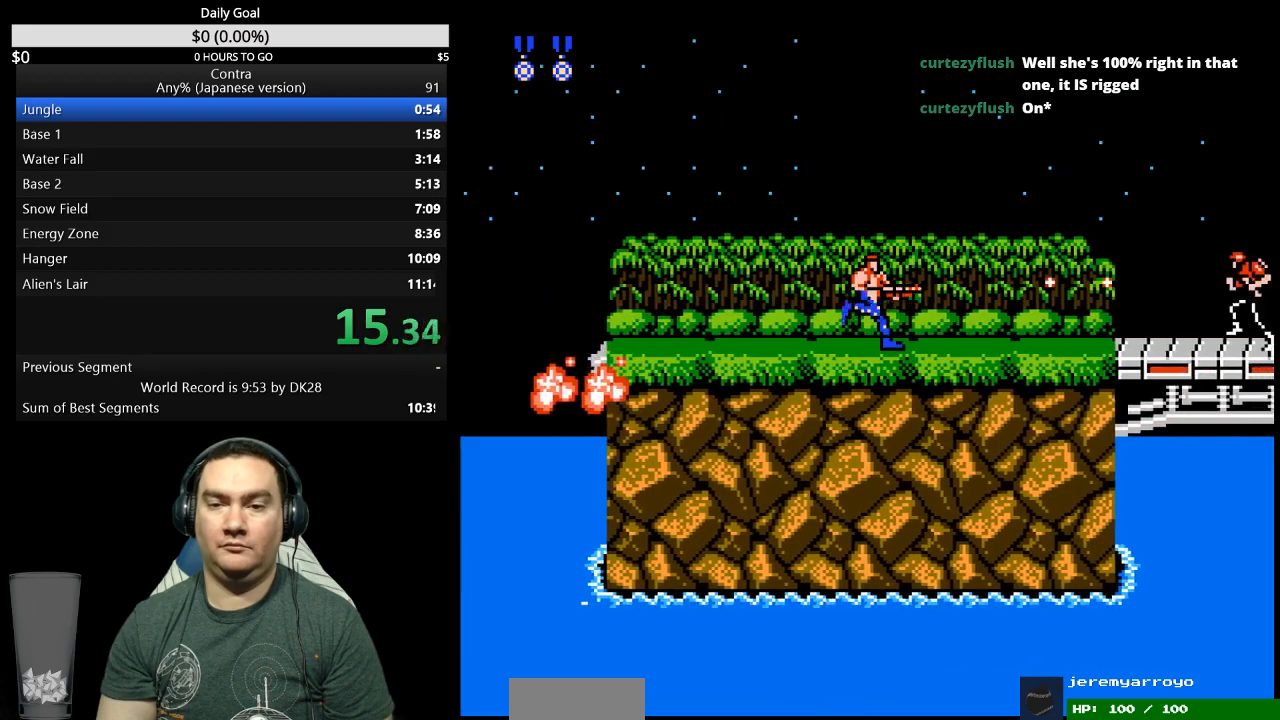
{"buttons": ["DPAD_RIGHT"], "events": []}
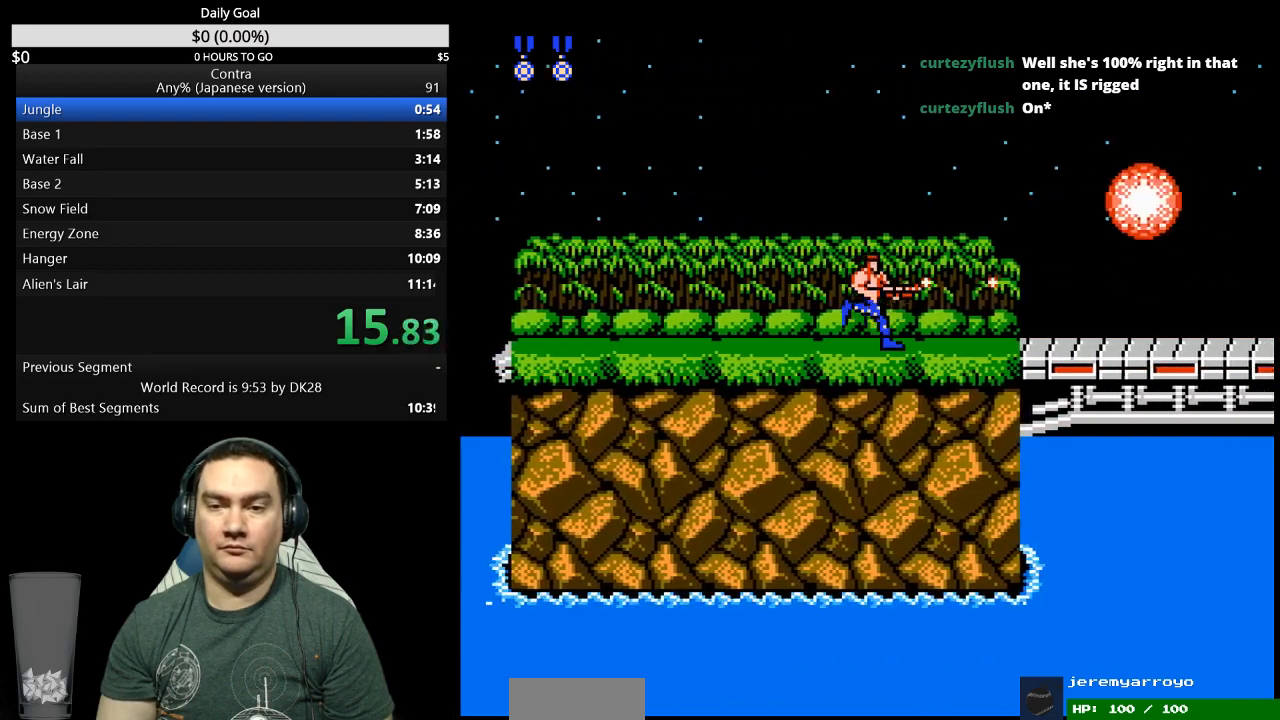
{"buttons": ["A", "DPAD_RIGHT"], "events": [[200, "B", "down"], [267, "B", "up"], [467, "A", "down"]]}
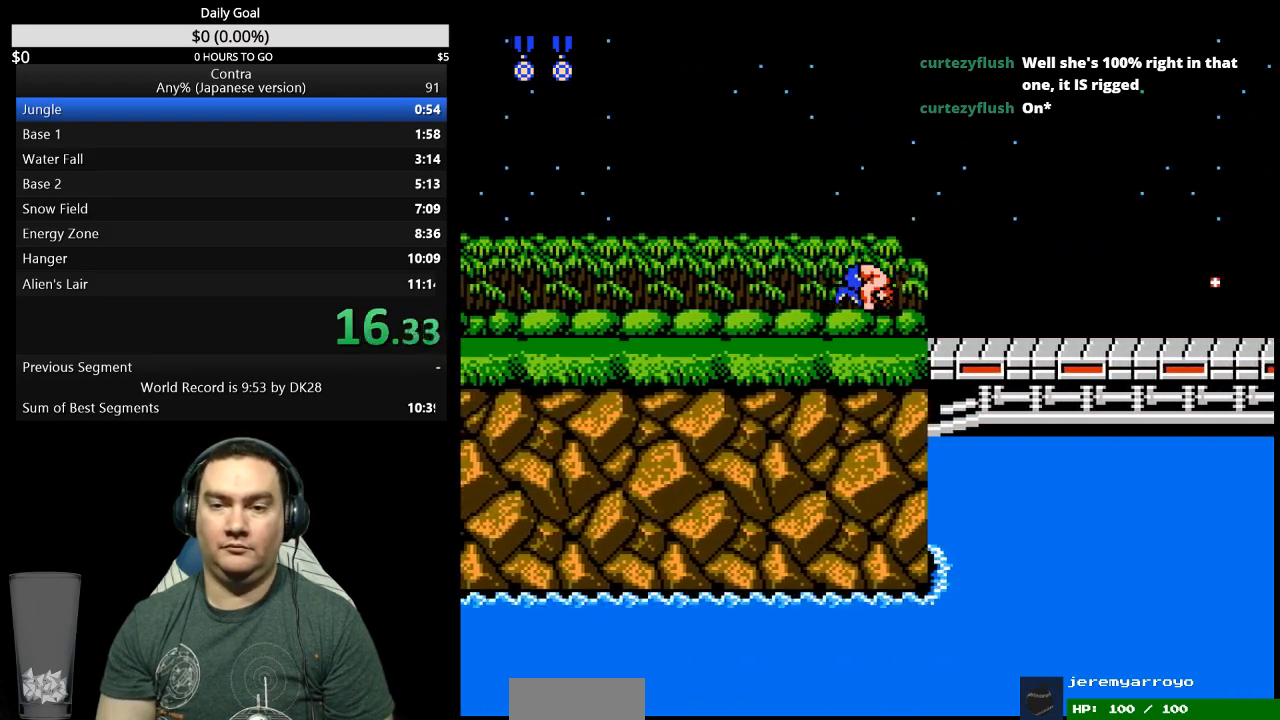
{"buttons": ["DPAD_RIGHT"], "events": [[67, "A", "up"]]}
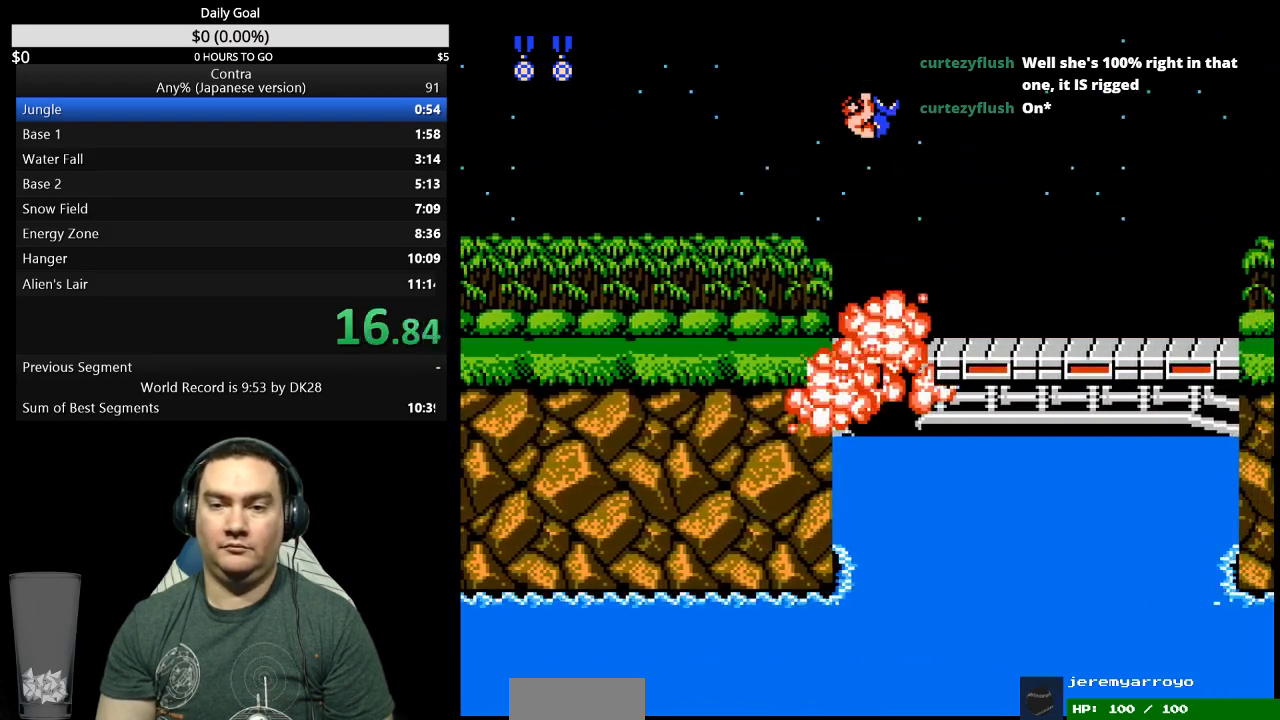
{"buttons": ["A", "DPAD_RIGHT"], "events": [[500, "A", "down"]]}
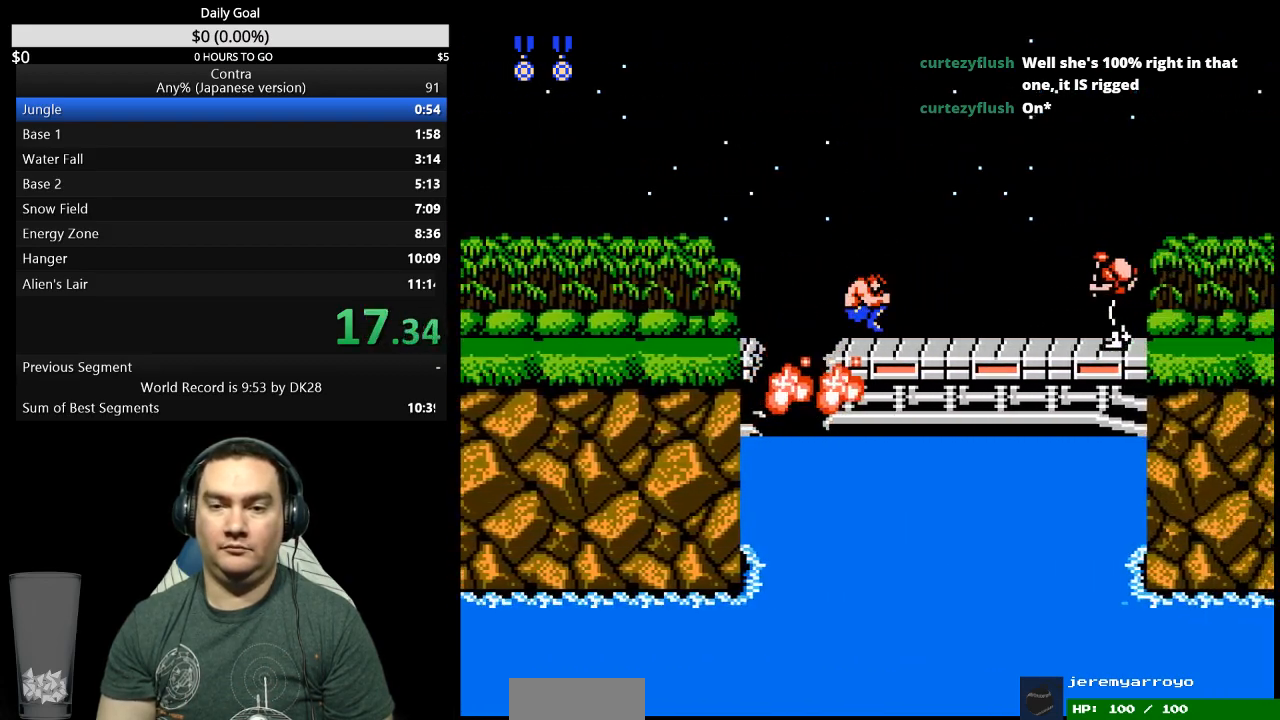
{"buttons": ["DPAD_DOWN", "DPAD_RIGHT"], "events": [[100, "A", "up"], [100, "DPAD_DOWN", "down"], [167, "B", "down"], [267, "B", "up"]]}
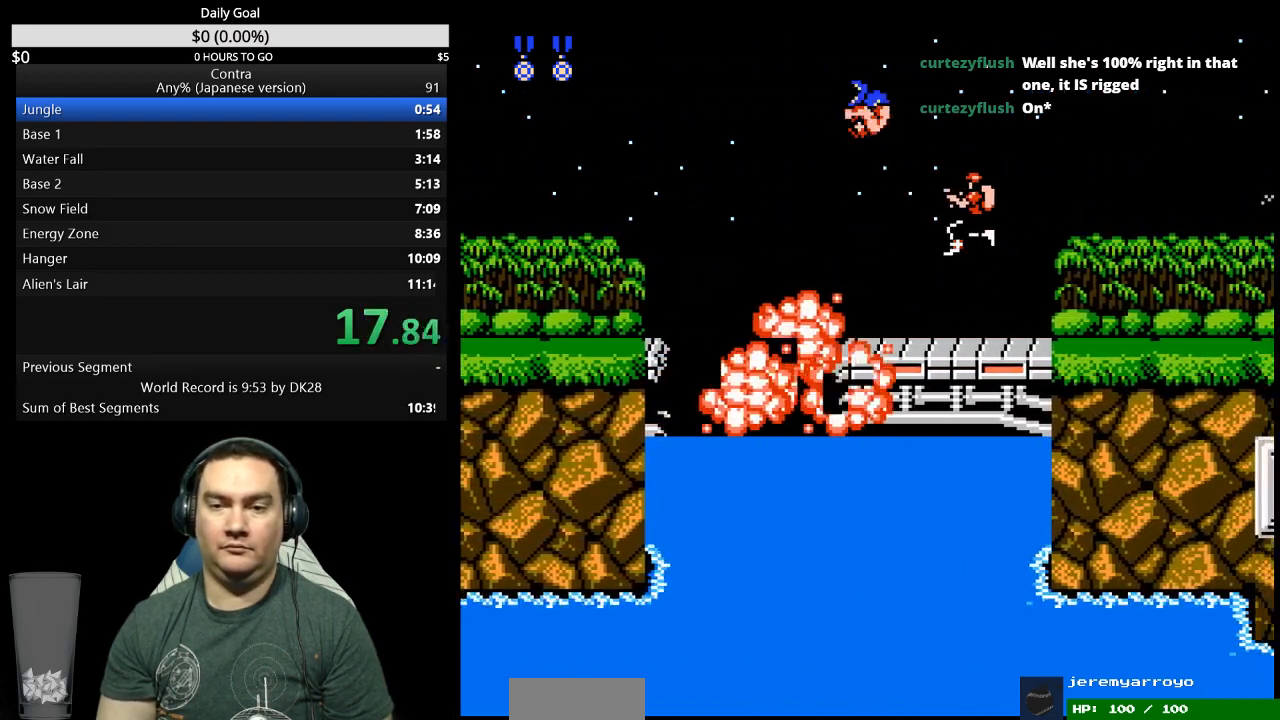
{"buttons": ["B", "DPAD_RIGHT"], "events": [[100, "DPAD_DOWN", "up"], [233, "B", "down"], [300, "B", "up"], [467, "B", "down"]]}
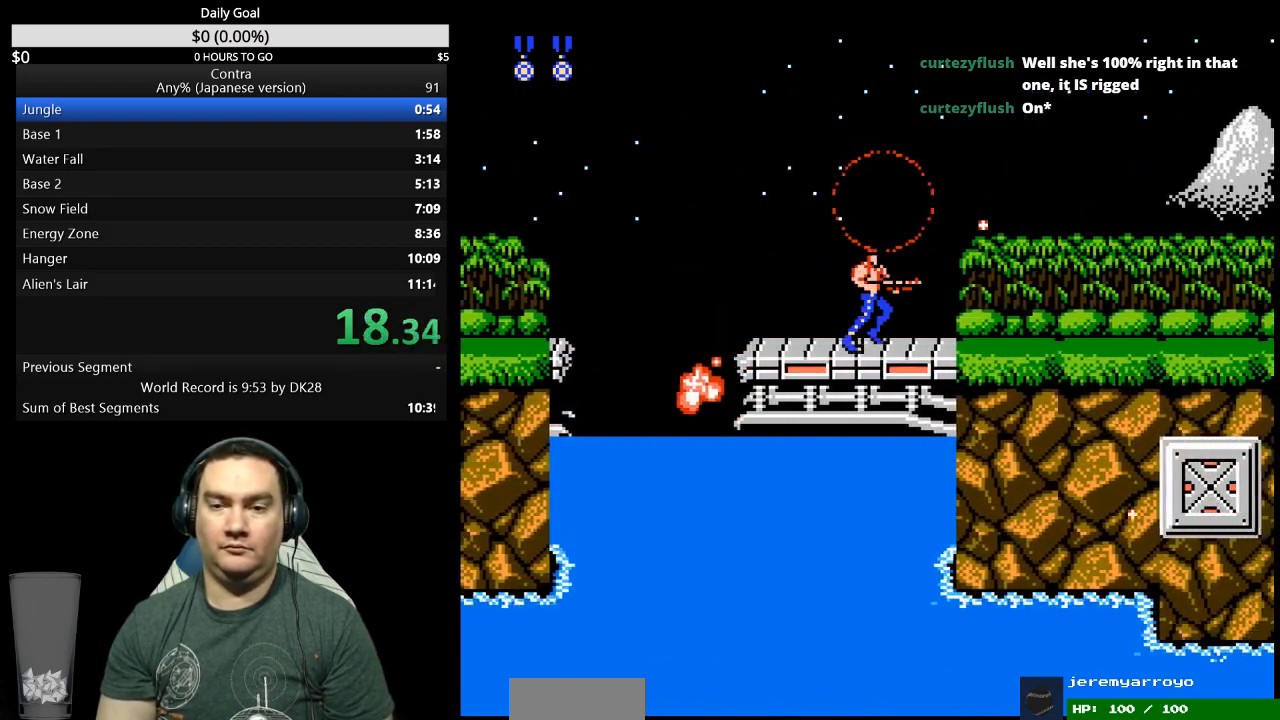
{"buttons": ["DPAD_RIGHT"], "events": [[33, "B", "up"], [100, "B", "down"], [167, "B", "up"], [233, "B", "down"], [300, "B", "up"], [367, "B", "down"], [433, "B", "up"]]}
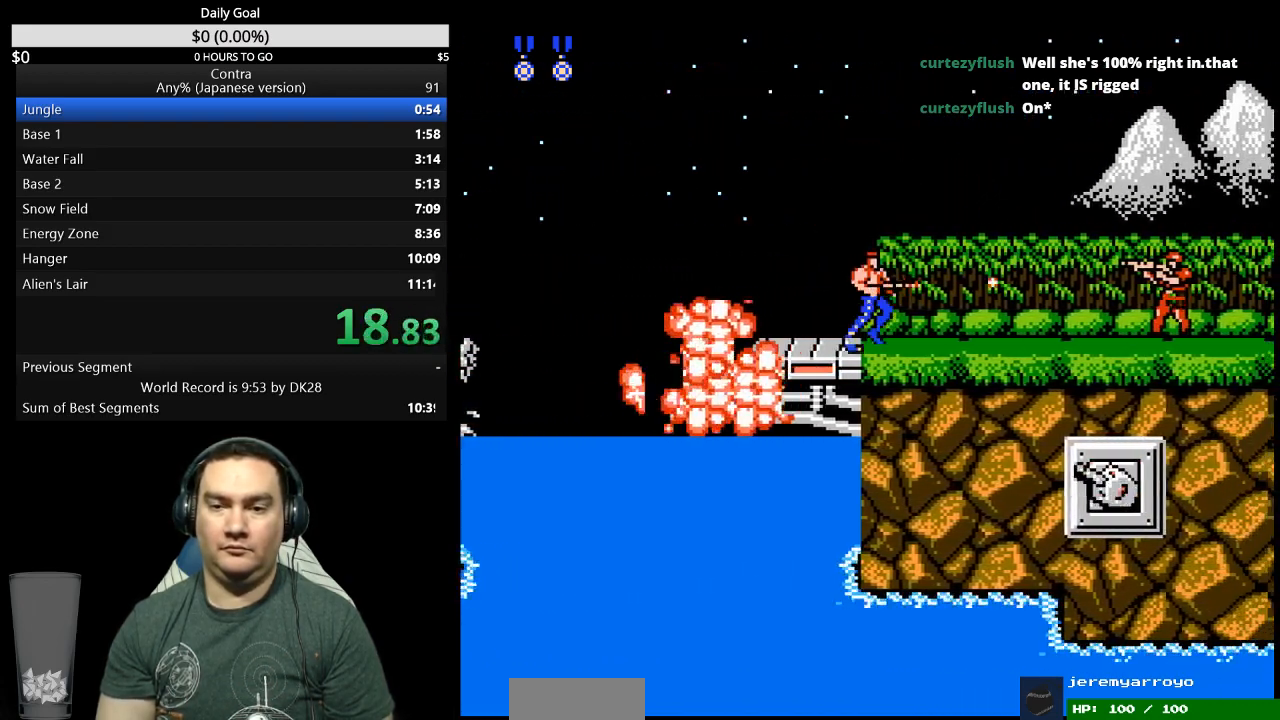
{"buttons": ["DPAD_RIGHT"], "events": [[133, "B", "down"], [467, "B", "up"]]}
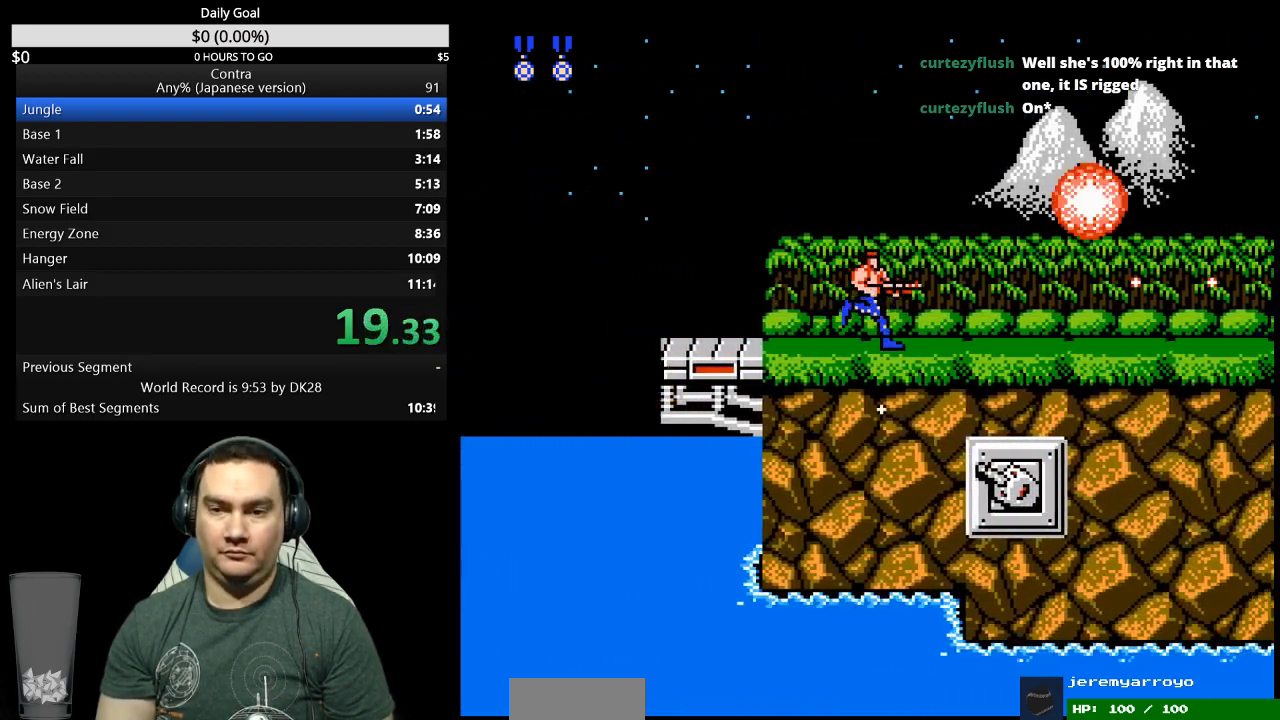
{"buttons": ["DPAD_RIGHT"], "events": [[167, "B", "down"], [233, "B", "up"], [300, "B", "down"], [367, "B", "up"], [433, "B", "down"], [500, "B", "up"]]}
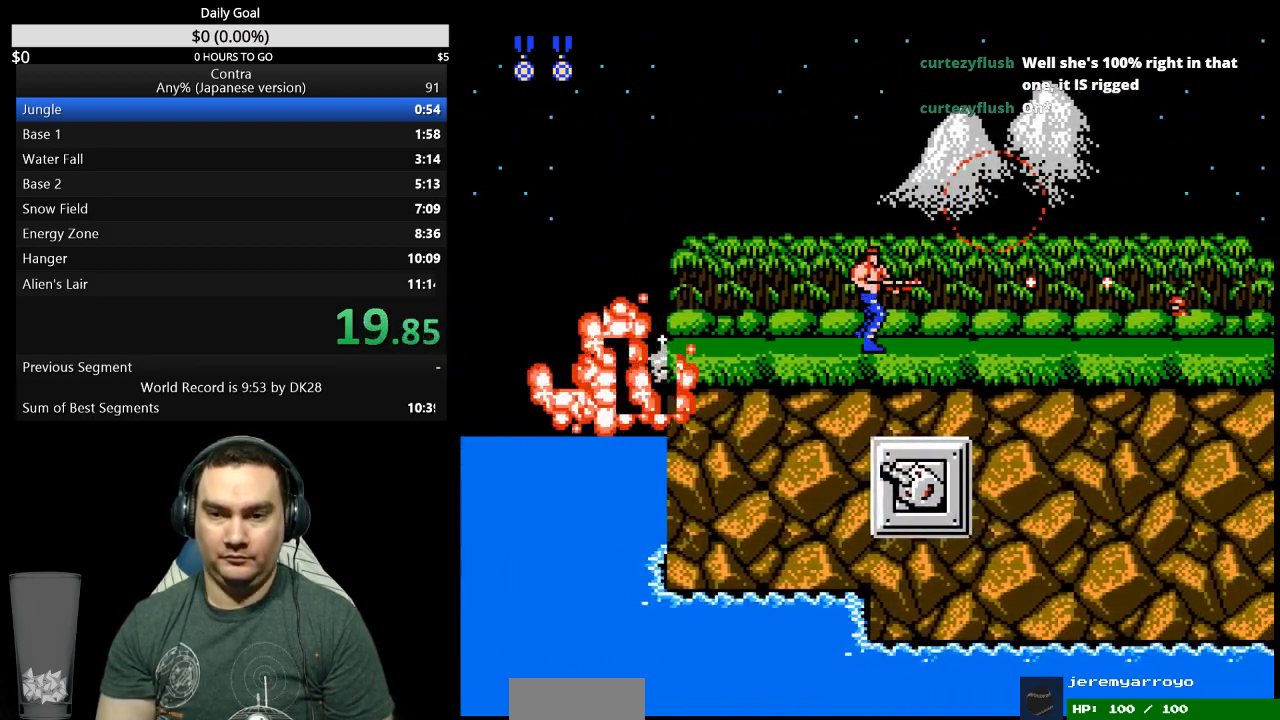
{"buttons": ["DPAD_RIGHT"], "events": [[67, "B", "down"], [200, "B", "up"], [300, "B", "down"], [367, "B", "up"]]}
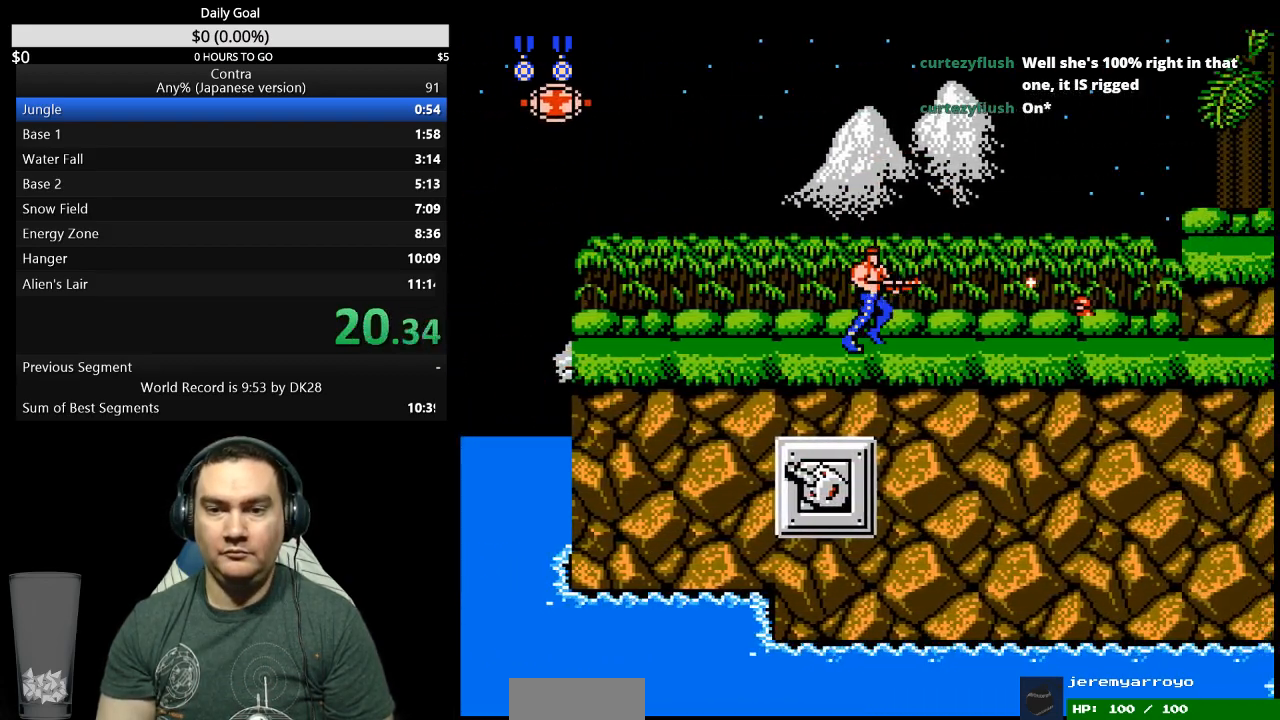
{"buttons": ["B", "DPAD_DOWN", "DPAD_RIGHT"], "events": [[33, "A", "down"], [100, "A", "up"], [100, "DPAD_DOWN", "down"], [233, "B", "down"]]}
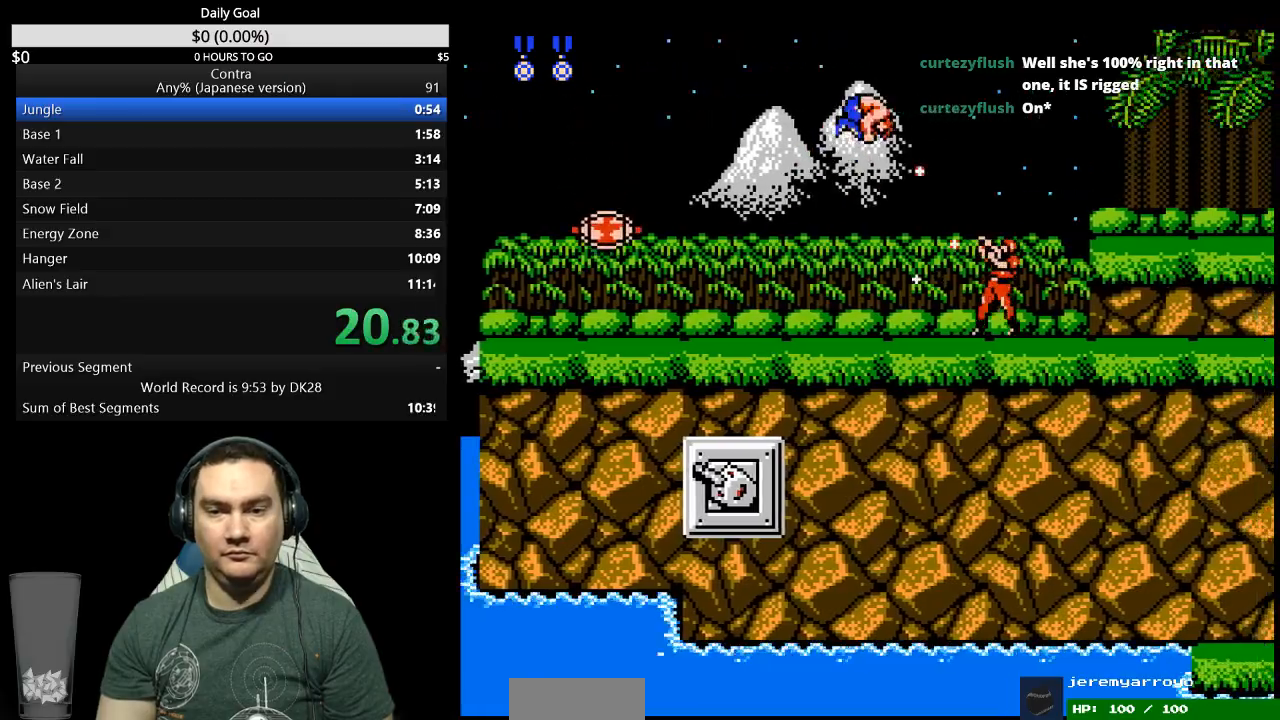
{"buttons": ["DPAD_RIGHT"], "events": [[33, "B", "up"], [133, "DPAD_DOWN", "up"]]}
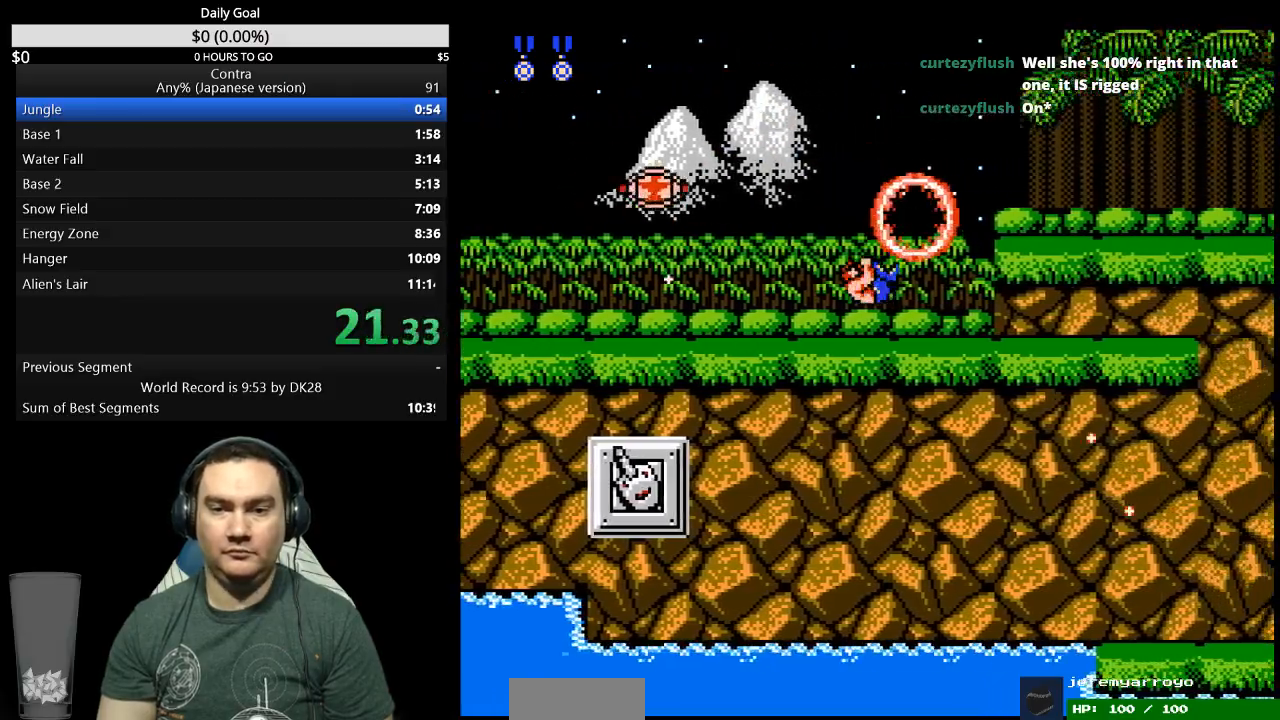
{"buttons": ["DPAD_RIGHT"], "events": [[33, "A", "down"], [133, "A", "up"], [367, "DPAD_RIGHT", "up"], [500, "DPAD_RIGHT", "down"]]}
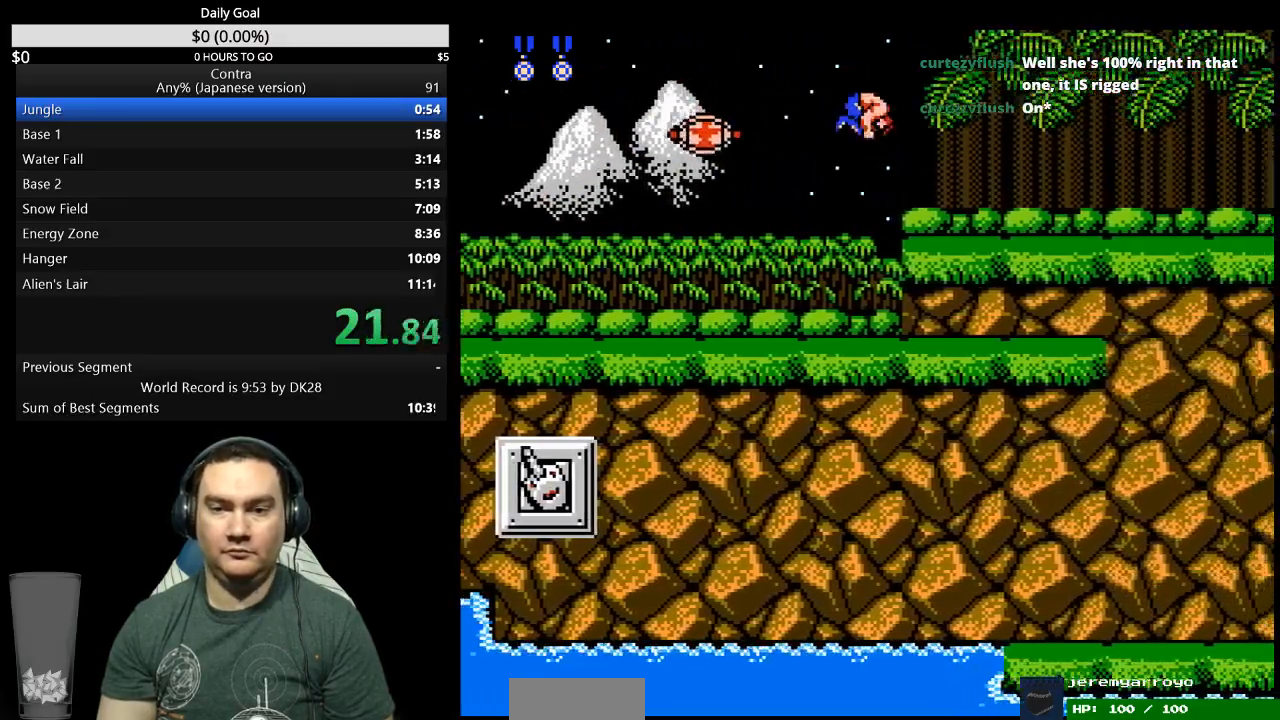
{"buttons": ["DPAD_DOWN", "DPAD_RIGHT"], "events": [[133, "DPAD_DOWN", "down"]]}
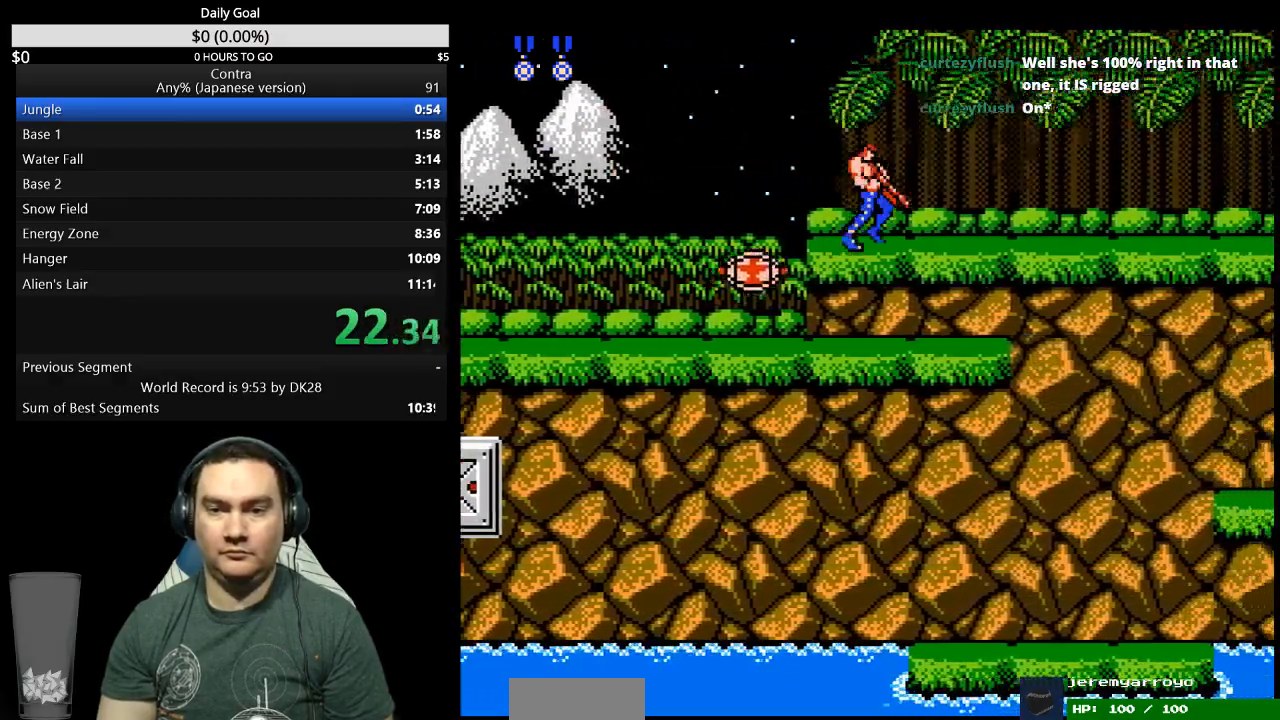
{"buttons": ["DPAD_DOWN", "DPAD_RIGHT"], "events": []}
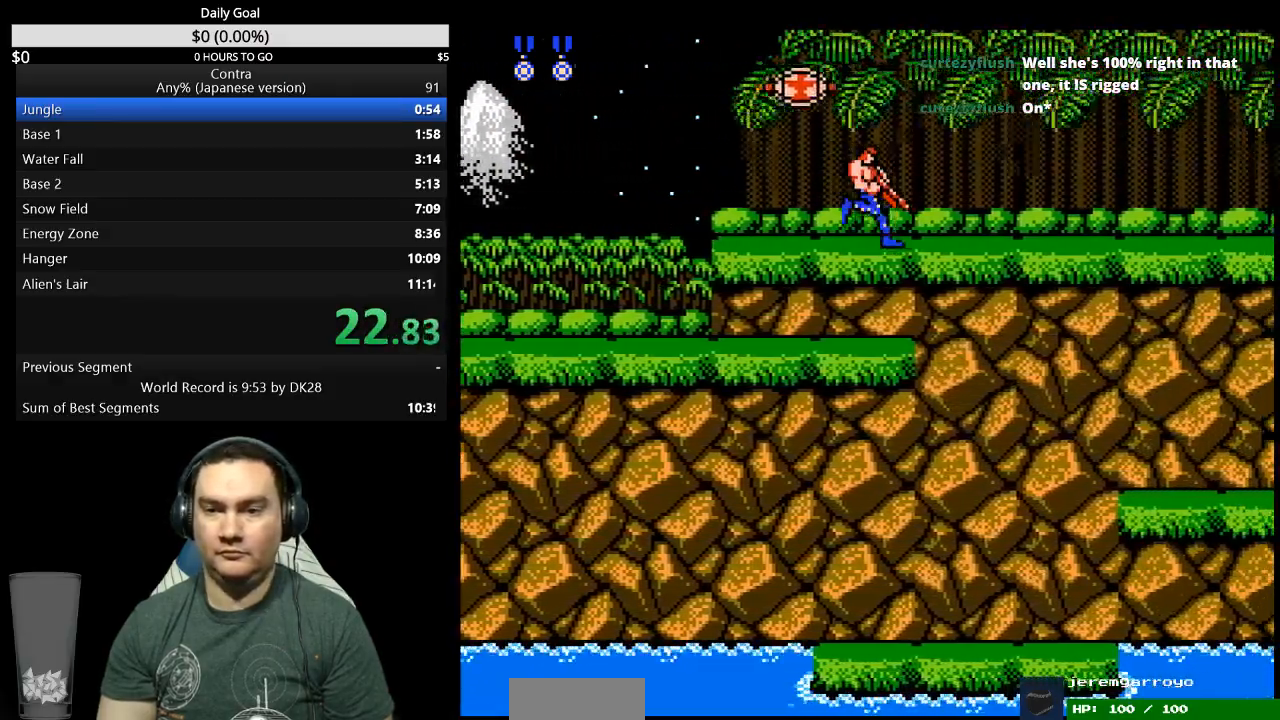
{"buttons": ["DPAD_DOWN", "DPAD_RIGHT"], "events": []}
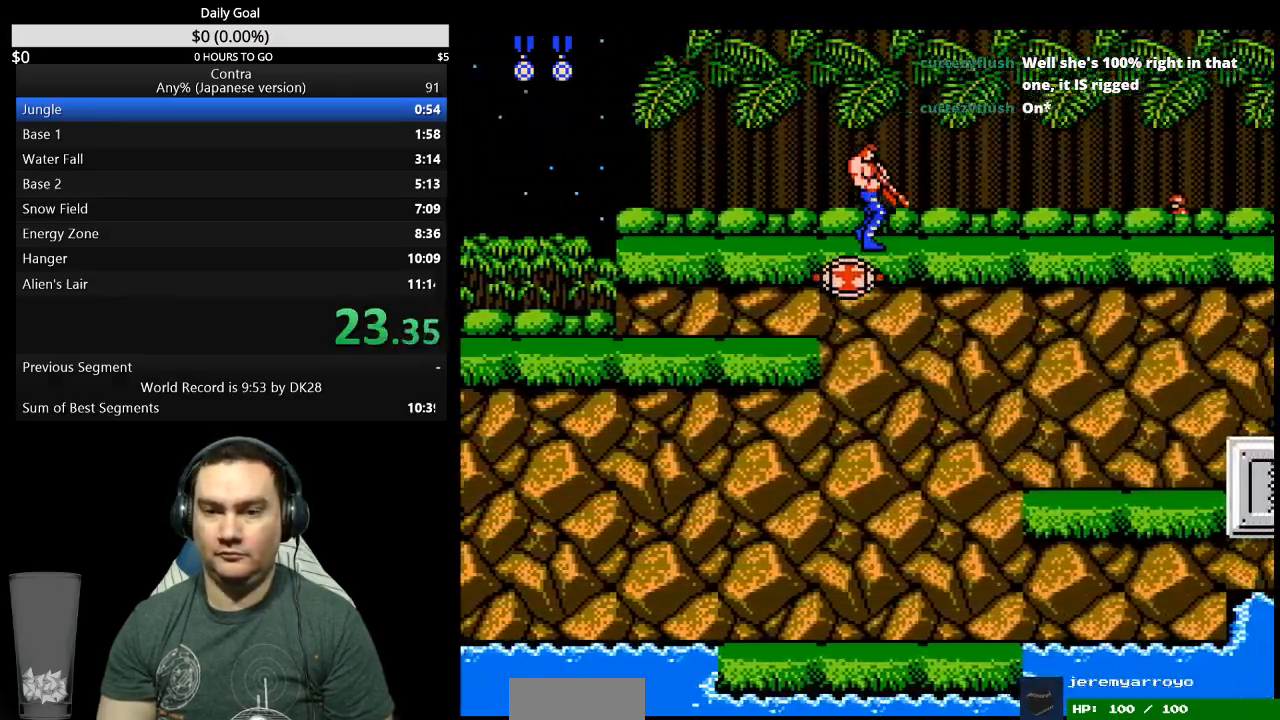
{"buttons": ["DPAD_RIGHT"], "events": [[300, "B", "down"], [300, "DPAD_DOWN", "up"], [467, "B", "up"]]}
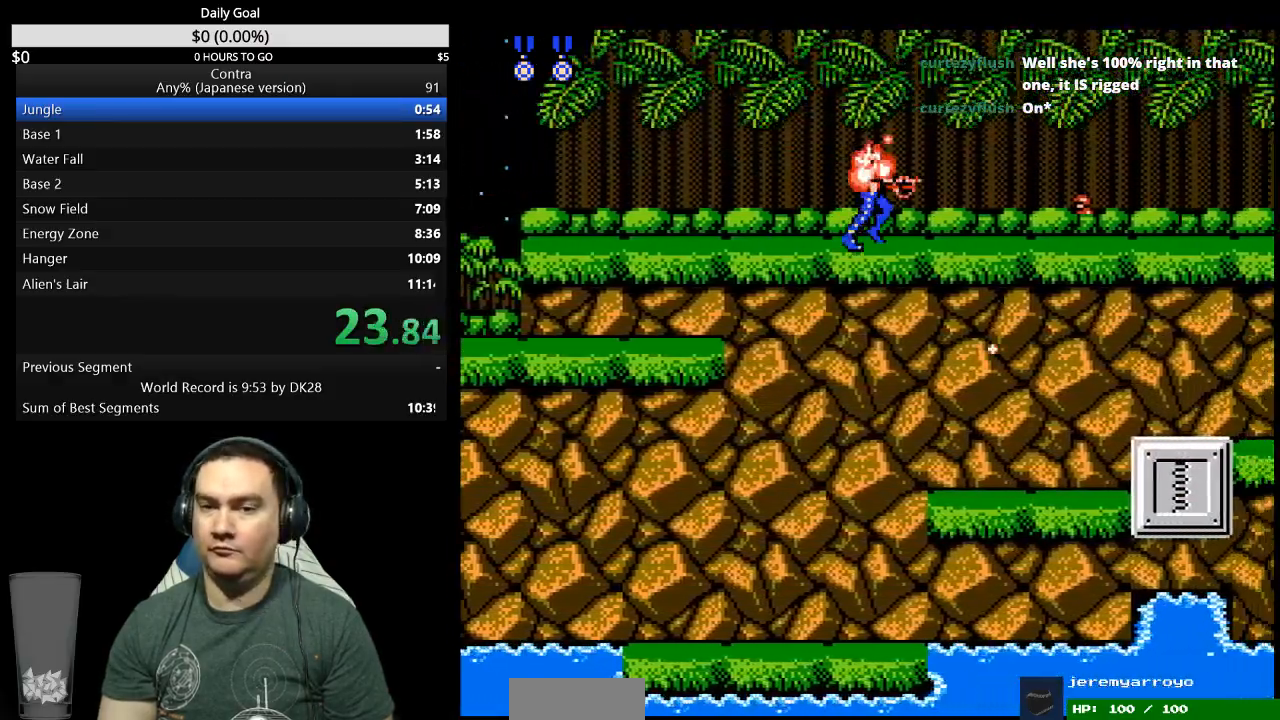
{"buttons": ["B", "DPAD_DOWN", "DPAD_RIGHT"], "events": [[333, "DPAD_DOWN", "down"], [467, "B", "down"]]}
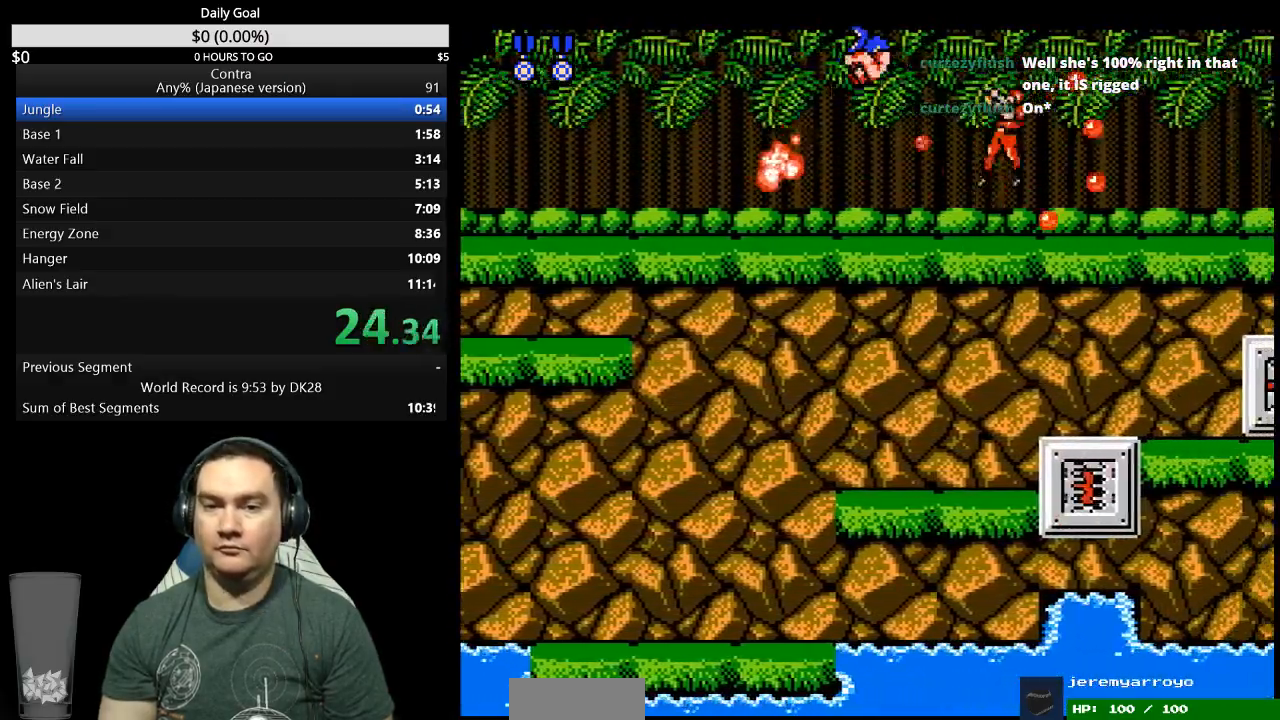
{"buttons": ["DPAD_DOWN", "DPAD_RIGHT"], "events": [[133, "B", "up"], [300, "B", "down"], [367, "B", "up"]]}
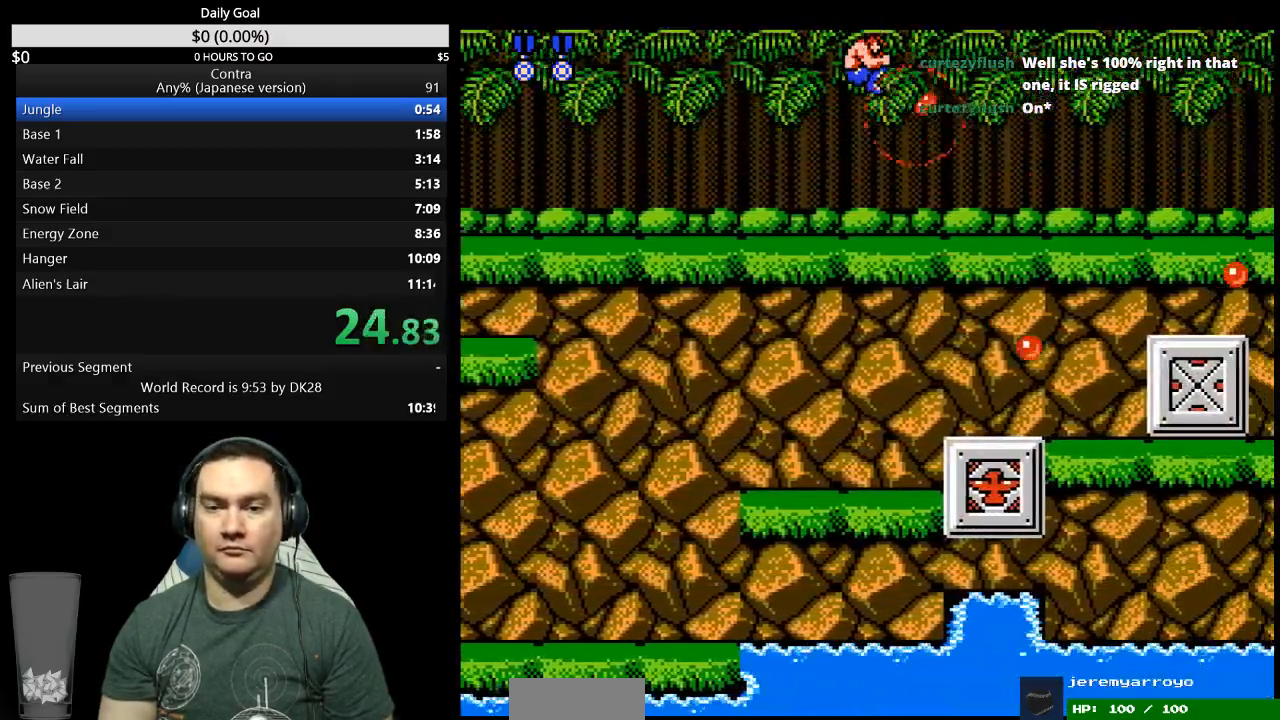
{"buttons": ["B", "DPAD_DOWN", "DPAD_RIGHT"], "events": [[500, "B", "down"]]}
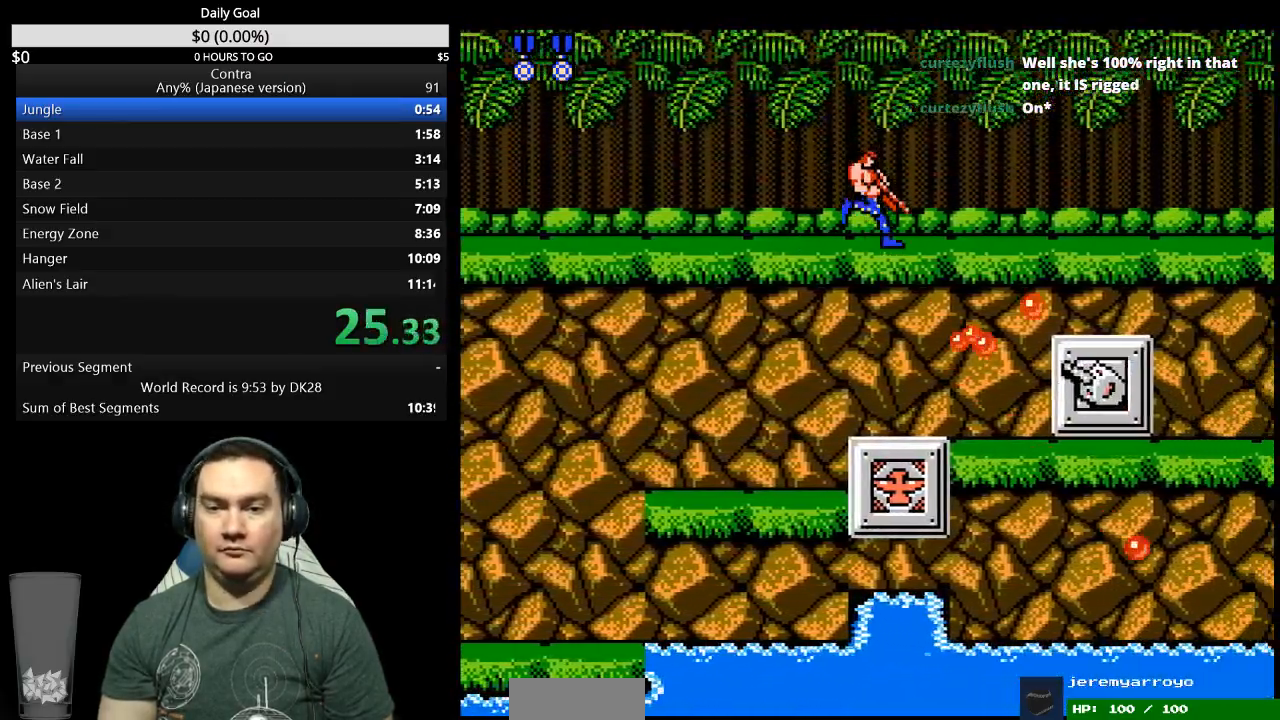
{"buttons": ["DPAD_DOWN", "DPAD_RIGHT"], "events": [[133, "B", "up"]]}
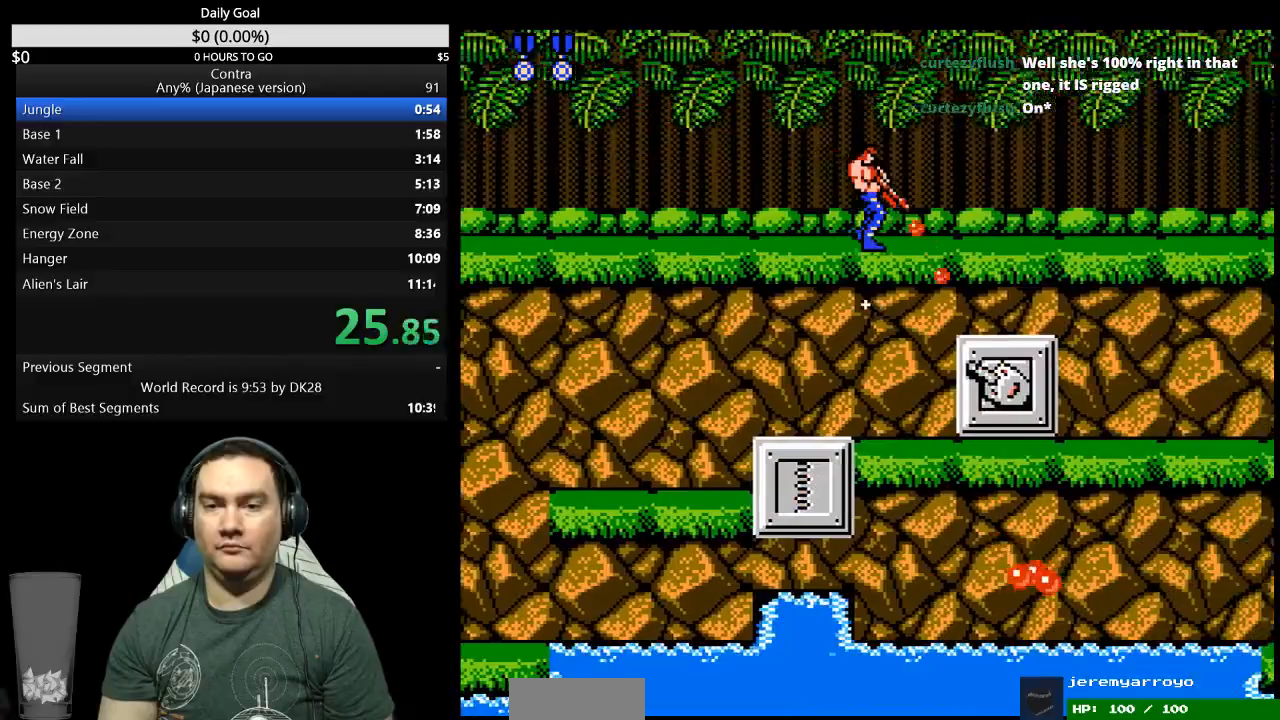
{"buttons": ["DPAD_DOWN", "DPAD_RIGHT"], "events": [[267, "B", "down"], [333, "B", "up"], [400, "B", "down"], [467, "B", "up"]]}
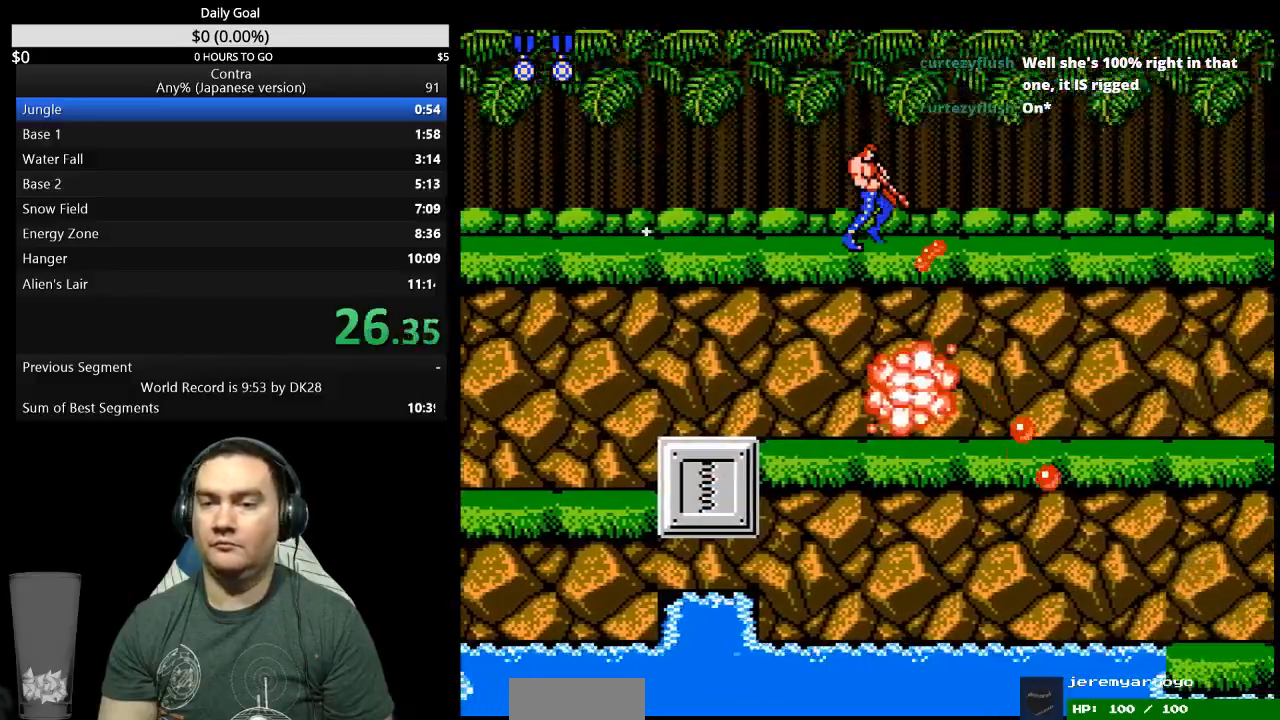
{"buttons": ["DPAD_DOWN", "DPAD_RIGHT"], "events": [[100, "B", "down"], [167, "B", "up"], [333, "B", "down"], [500, "B", "up"]]}
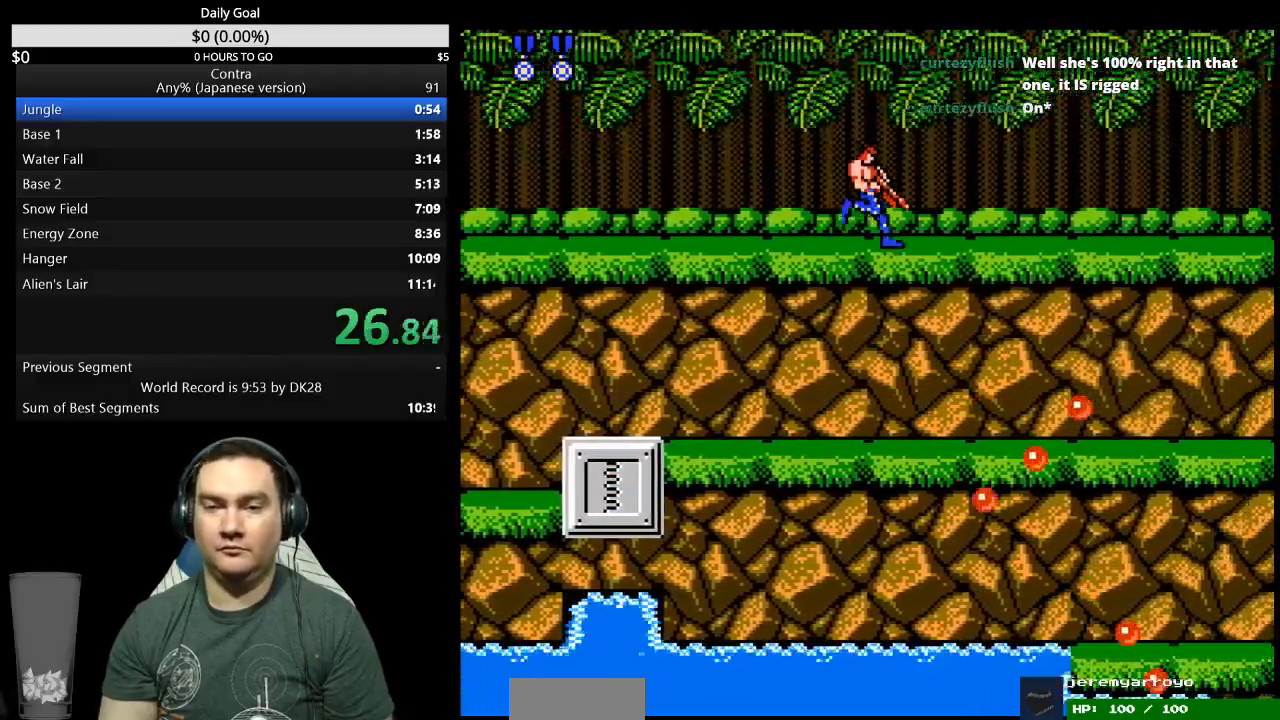
{"buttons": ["DPAD_DOWN", "DPAD_RIGHT"], "events": [[167, "B", "down"], [233, "B", "up"], [400, "B", "down"], [467, "B", "up"]]}